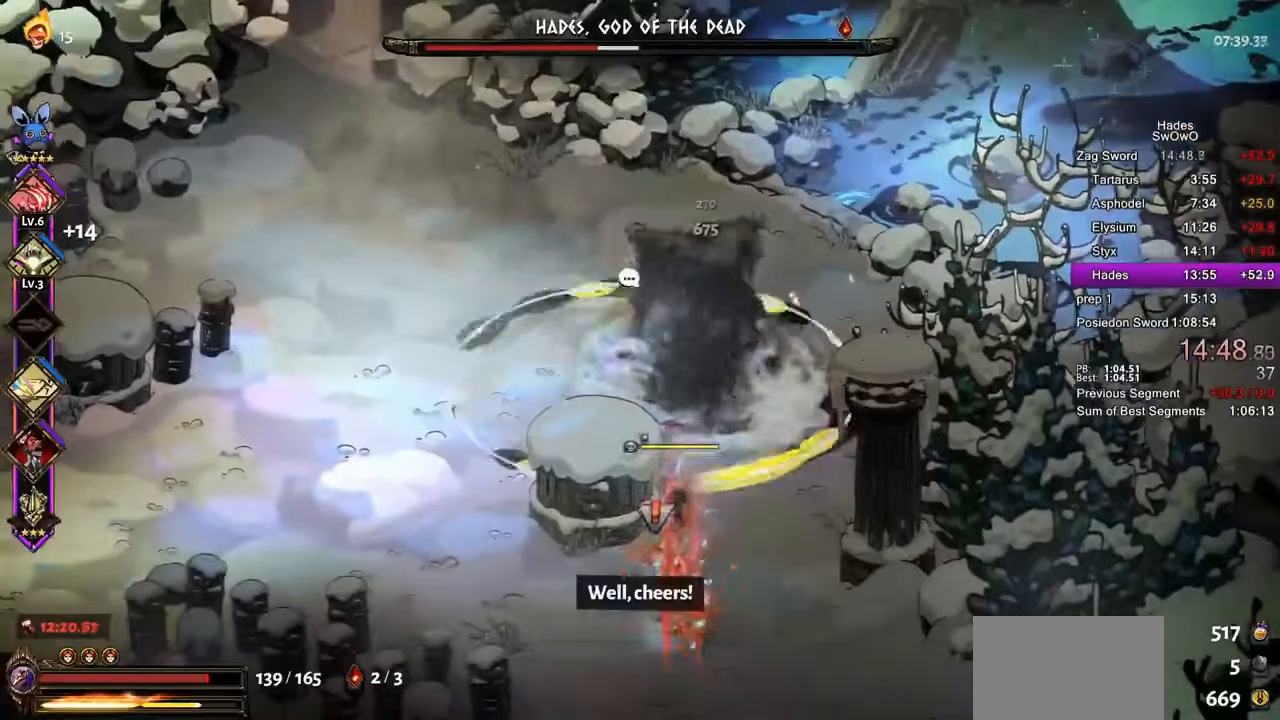
Gameplay with a controller (PlayStation layout); each line is a JSON object with the inputs held at the frame after it. "events" lists button and stick changes between this image and that frame as [ms after this image, input, new state], when the widget could be followed in between.
{"buttons": ["CROSS", "SQUARE"], "left_stick": "up", "right_stick": "center", "events": [[117, "left_stick", "down"], [134, "CROSS", "up"], [134, "SQUARE", "up"], [217, "CROSS", "down"], [217, "left_stick", "down-left"], [234, "SQUARE", "down"], [367, "SQUARE", "up"], [401, "left_stick", "up"], [434, "SQUARE", "down"]]}
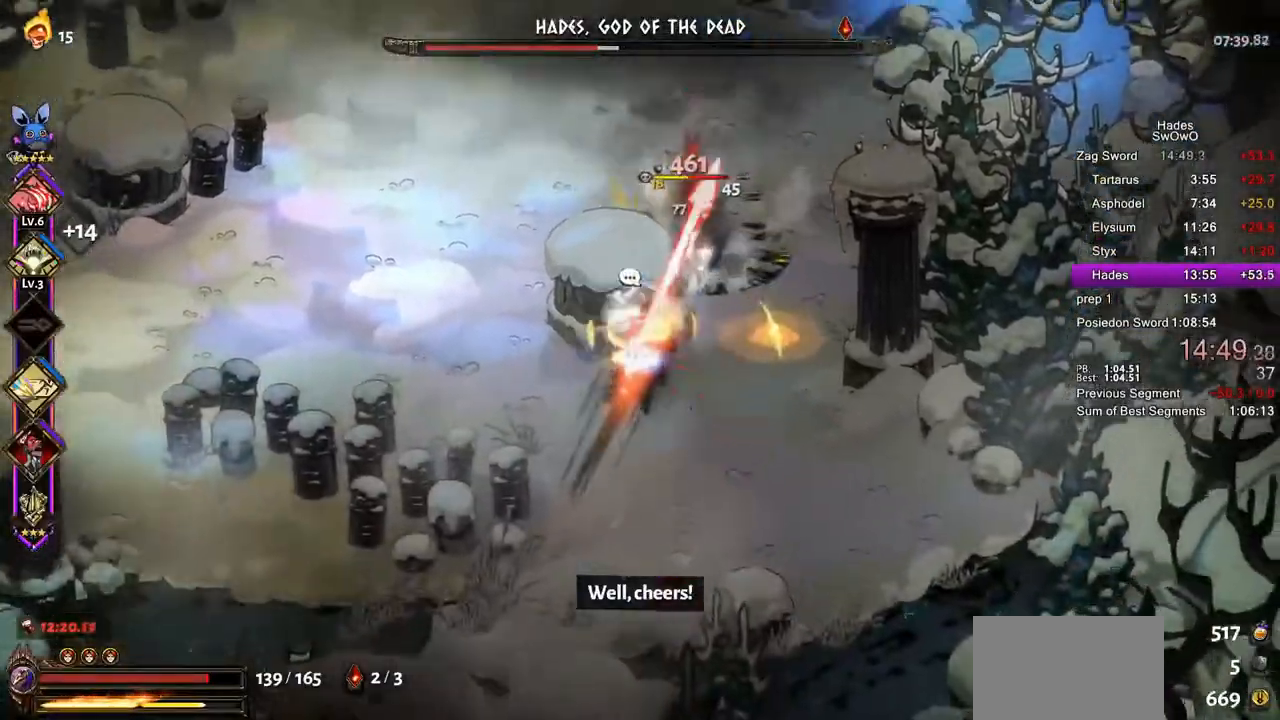
{"buttons": ["TRIANGLE", "SELECT"], "left_stick": "down-right", "right_stick": "center"}
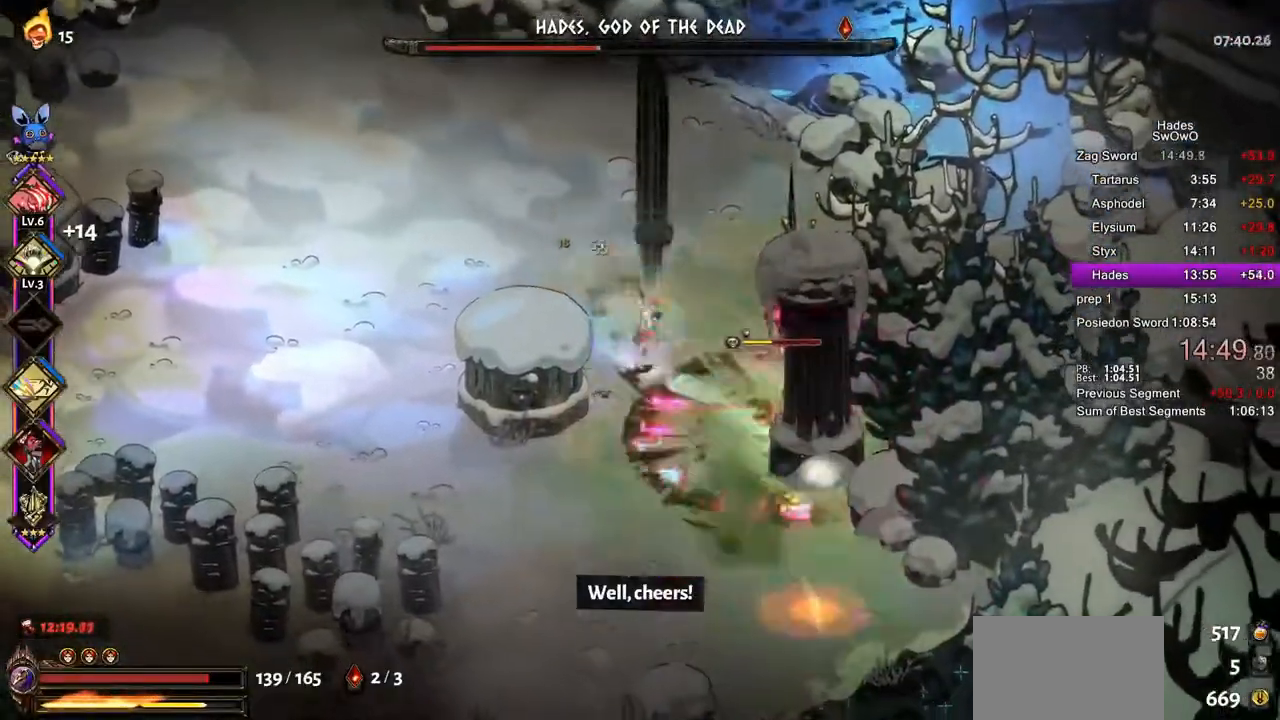
{"buttons": ["CROSS", "SQUARE"], "left_stick": "up-left", "right_stick": "center"}
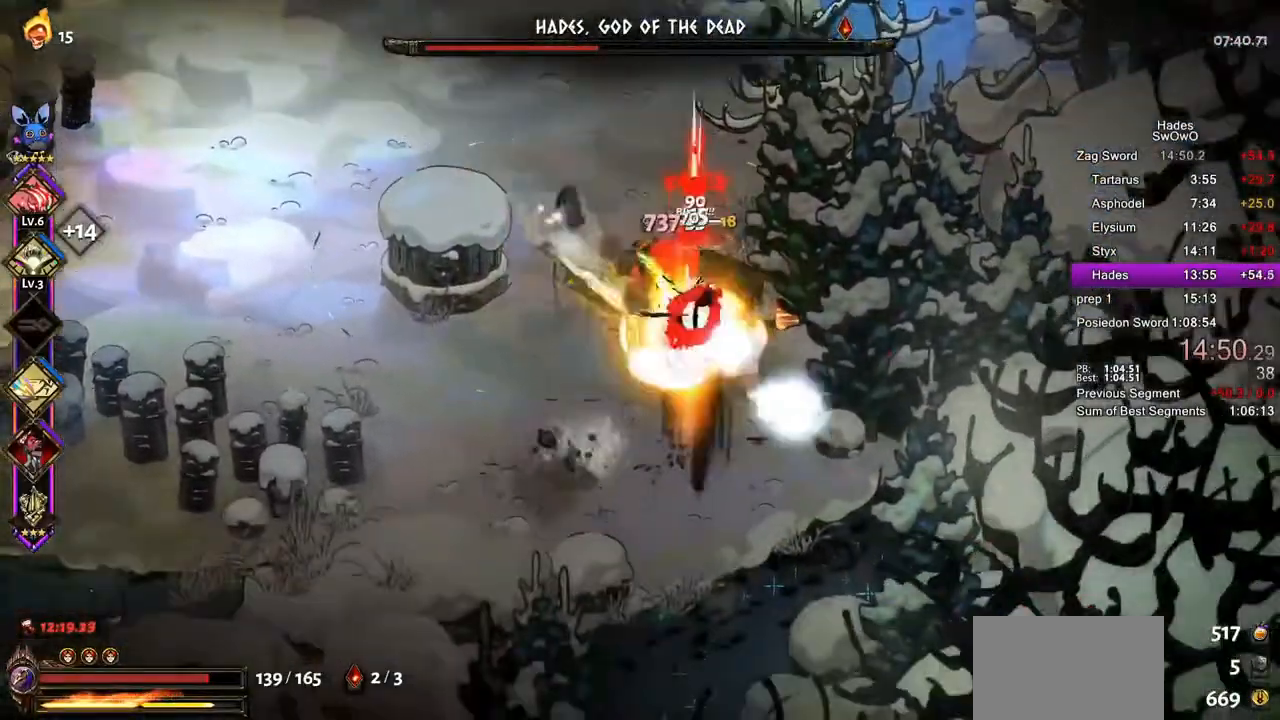
{"buttons": ["TRIANGLE"], "left_stick": "up-left", "right_stick": "center", "events": [[100, "SQUARE", "up"], [183, "left_stick", "right"], [200, "SQUARE", "down"], [300, "CROSS", "up"], [317, "SQUARE", "up"], [417, "TRIANGLE", "down"], [417, "left_stick", "up-left"]]}
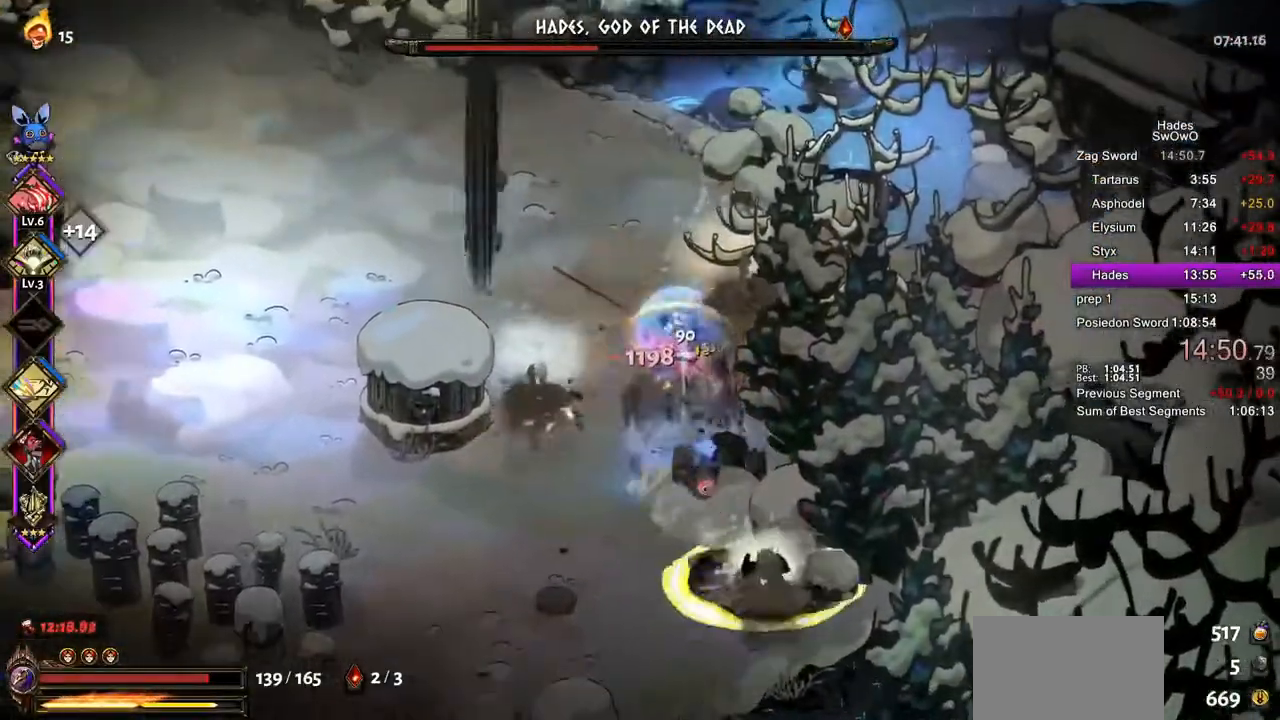
{"buttons": ["CROSS", "SQUARE"], "left_stick": "down-right", "right_stick": "center", "events": [[67, "left_stick", "left"], [250, "TRIANGLE", "up"], [284, "left_stick", "down-right"], [417, "CROSS", "down"], [434, "SQUARE", "down"]]}
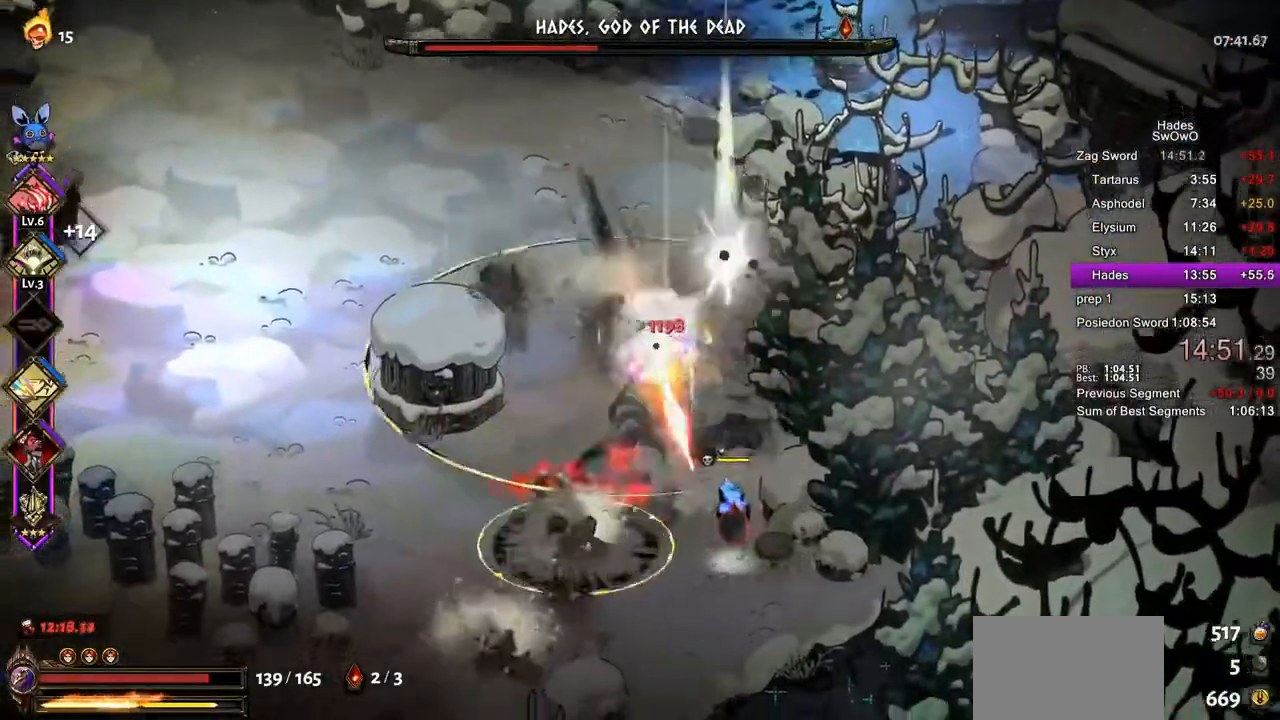
{"buttons": ["L1"], "left_stick": "up-left", "right_stick": "center", "events": [[66, "SQUARE", "up"], [150, "SQUARE", "down"], [233, "left_stick", "up-left"], [250, "CROSS", "up"], [250, "SQUARE", "up"], [333, "CROSS", "down"], [433, "L1", "down"], [500, "CROSS", "up"]]}